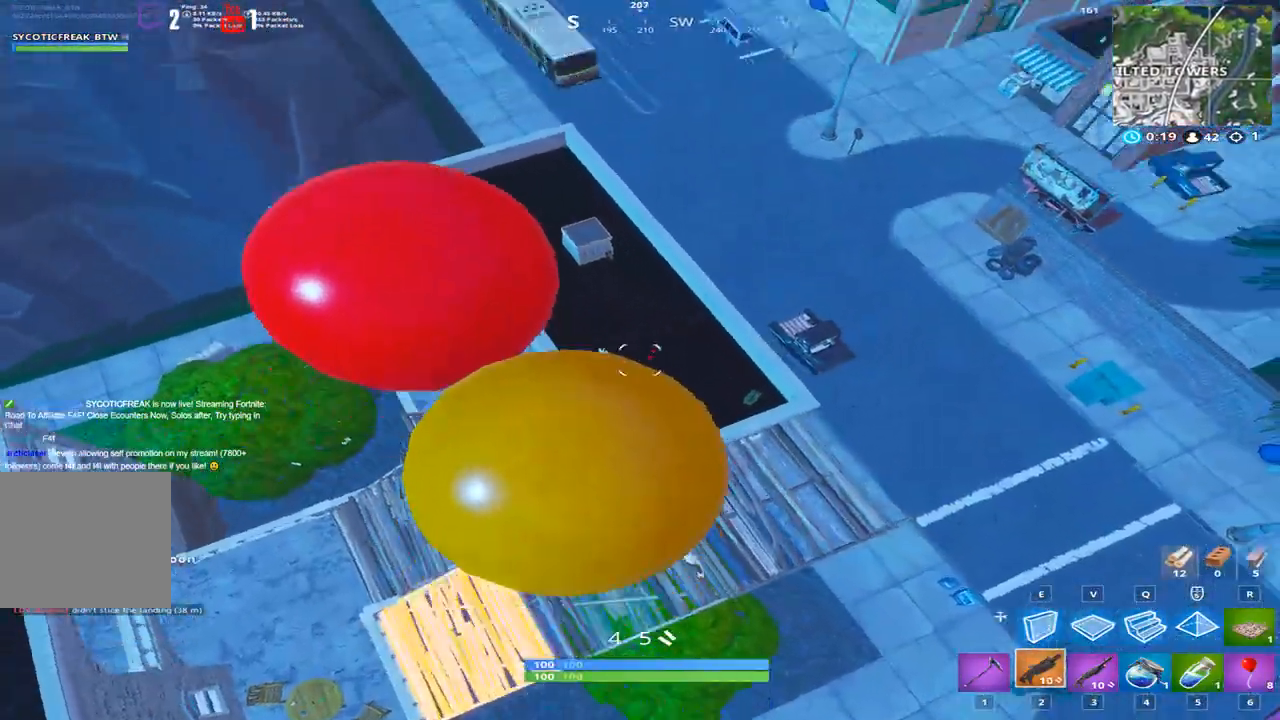
Gameplay with keyboard; each line is a JSON object with the keys held at the frame after it. "events" lists presses ("down") and releases ("up") of "1", "2", "3", "4", "5", "a", "alt", "b", "c", "caps_lock", "ctrl", "d", "e", "f", "g", "q", "r", "s", "shift", "space", "super", "t", "tab", "tilde", "v", "w", "x" and "z" between this image and that frame as [ms after this image, input, new state], when the widget could be followed in between. No other keys are recorded. Mouse input is not recorded.
{"keys": ["d", "w"], "events": [[367, "w", "down"]]}
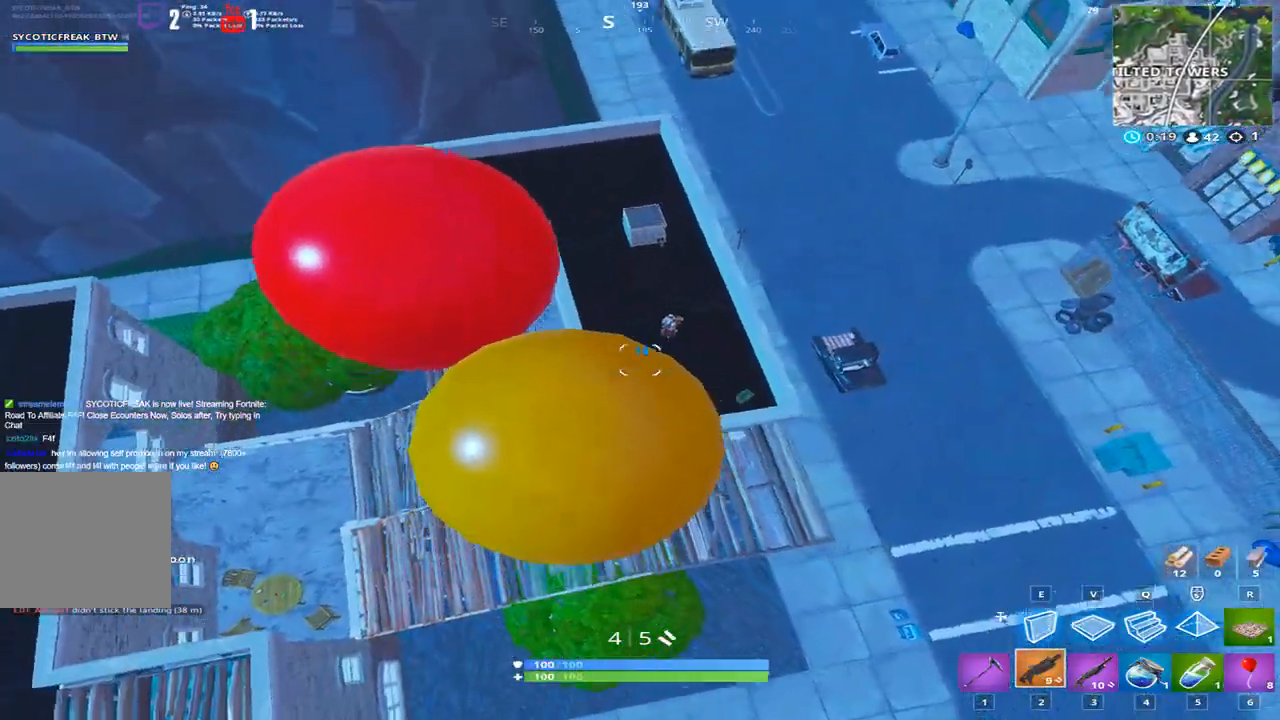
{"keys": ["w"], "events": [[333, "d", "up"]]}
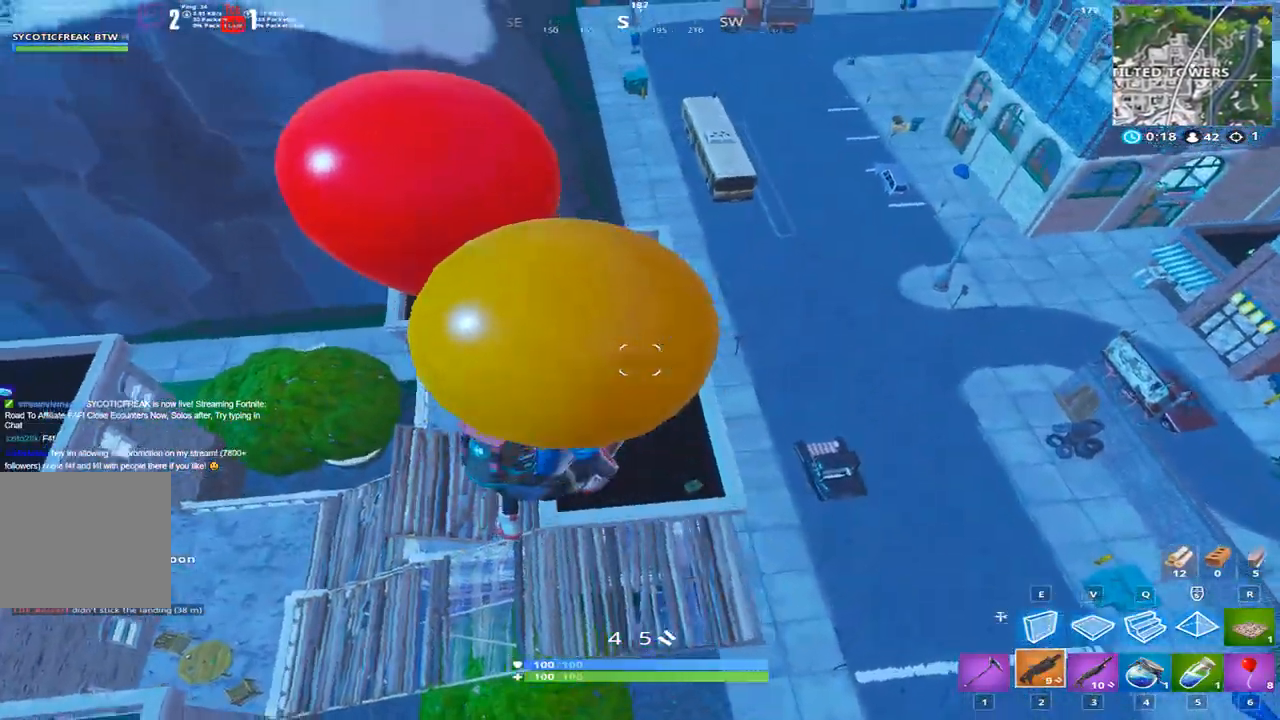
{"keys": ["a", "w"], "events": [[100, "a", "down"]]}
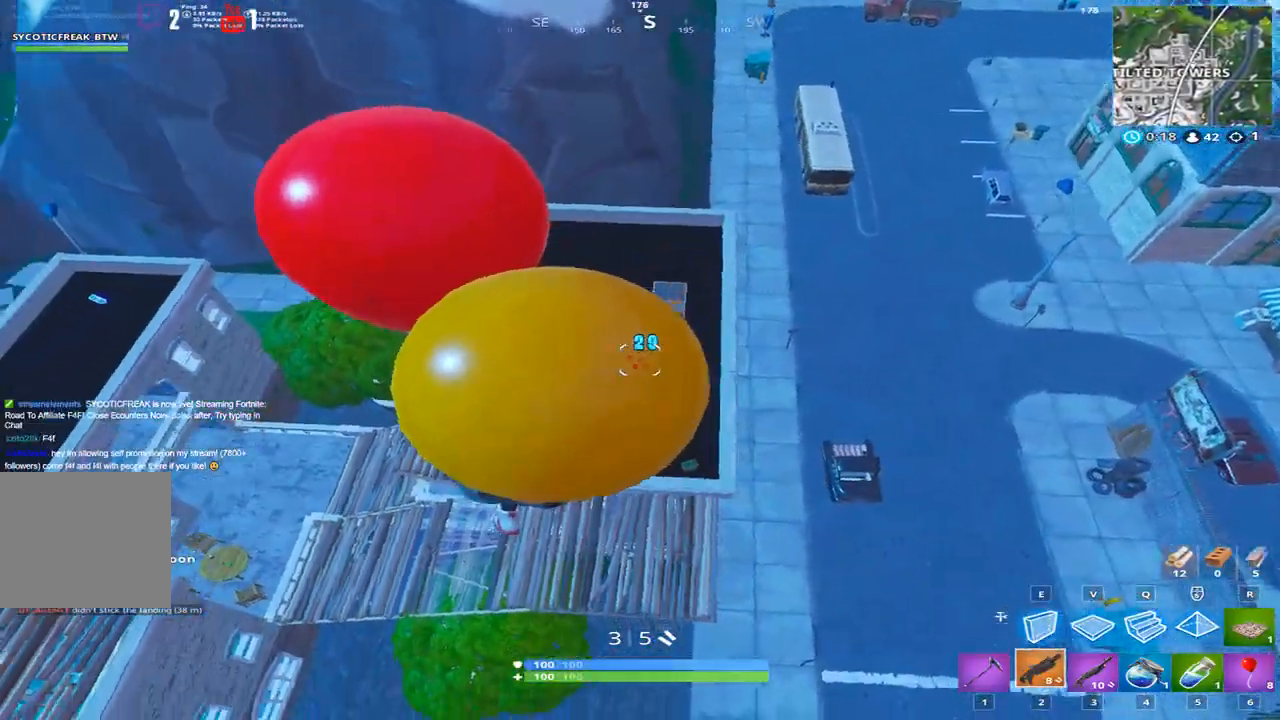
{"keys": ["w"], "events": [[334, "a", "up"]]}
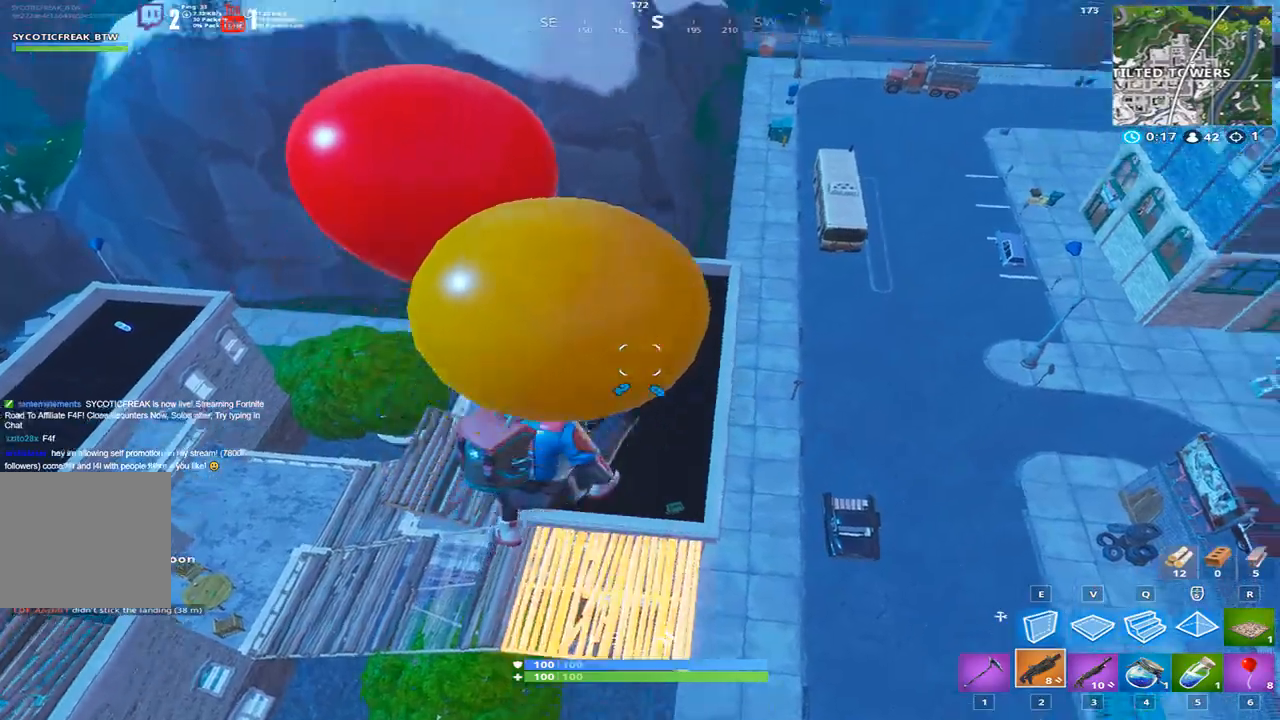
{"keys": ["w"], "events": []}
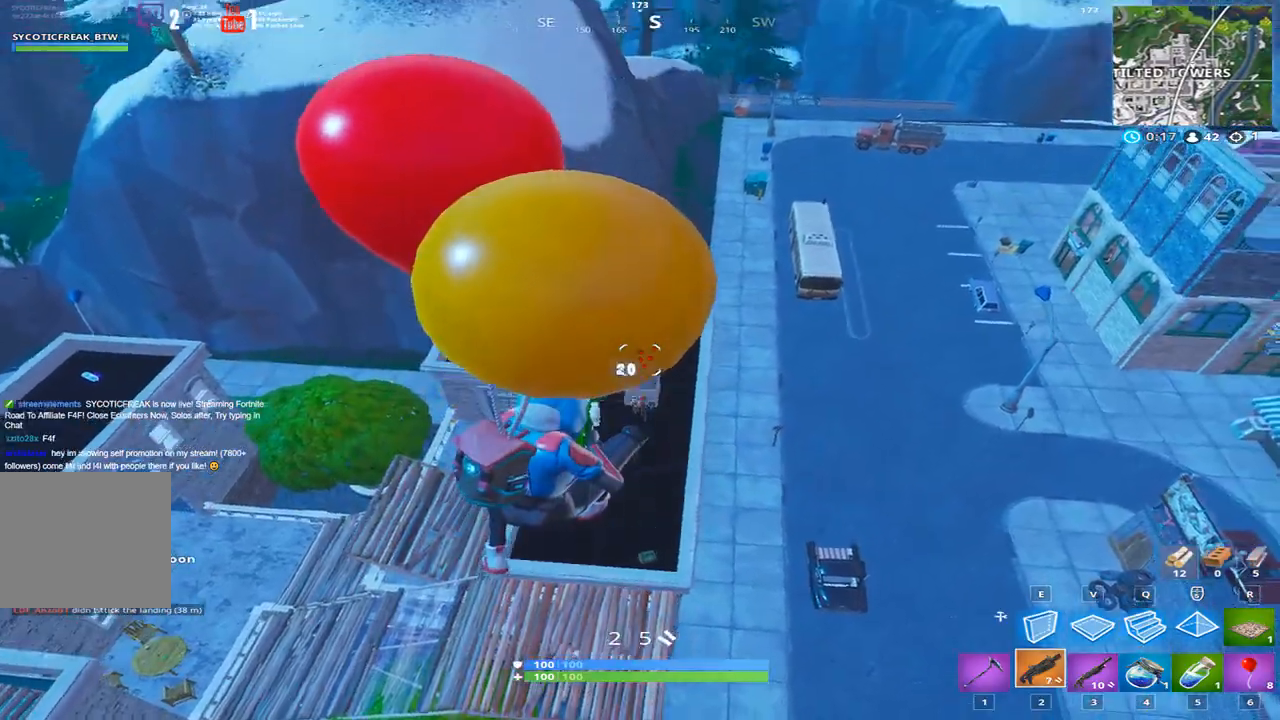
{"keys": ["w"], "events": [[66, "a", "down"], [400, "a", "up"]]}
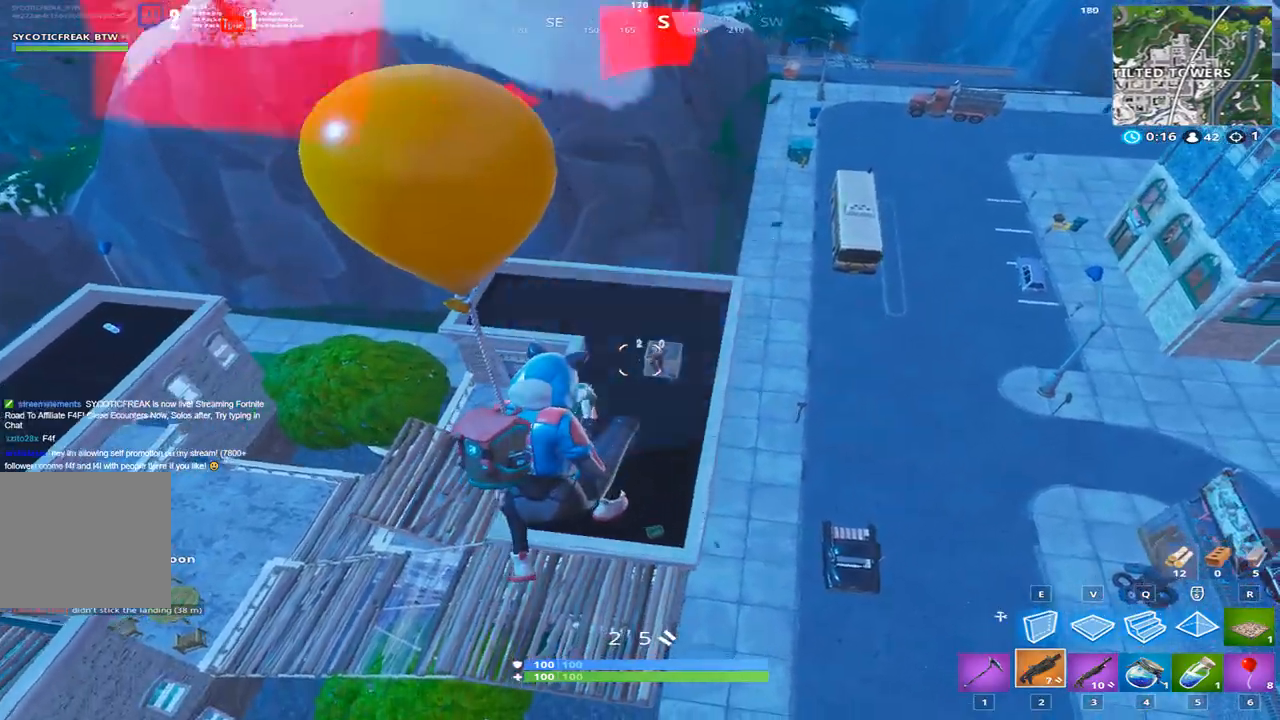
{"keys": ["w"], "events": []}
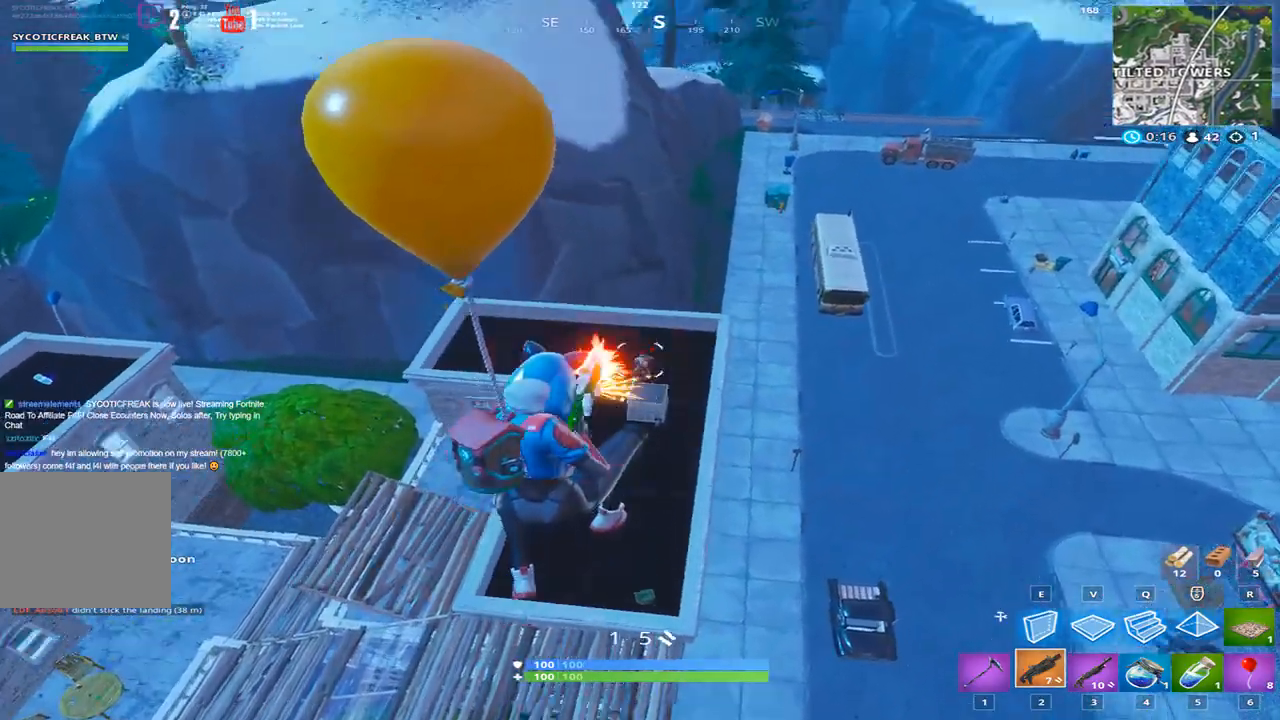
{"keys": ["a", "w"], "events": [[33, "a", "down"]]}
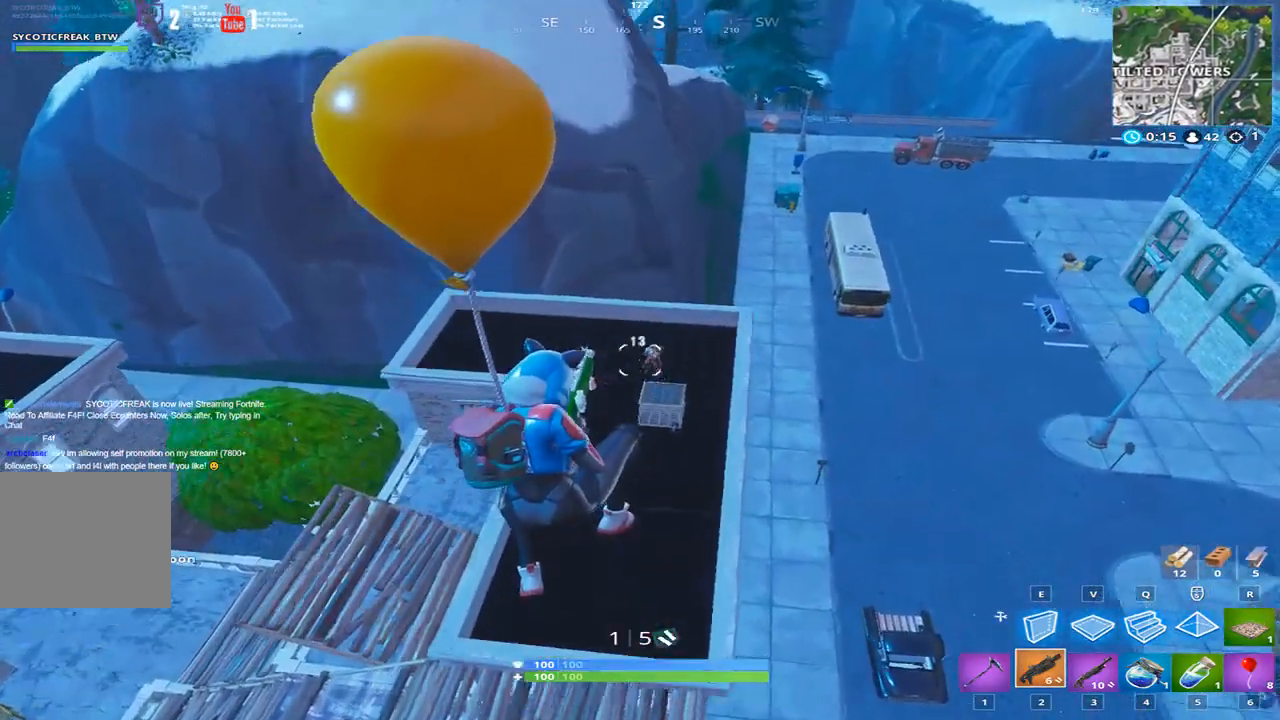
{"keys": ["w"], "events": [[300, "a", "up"]]}
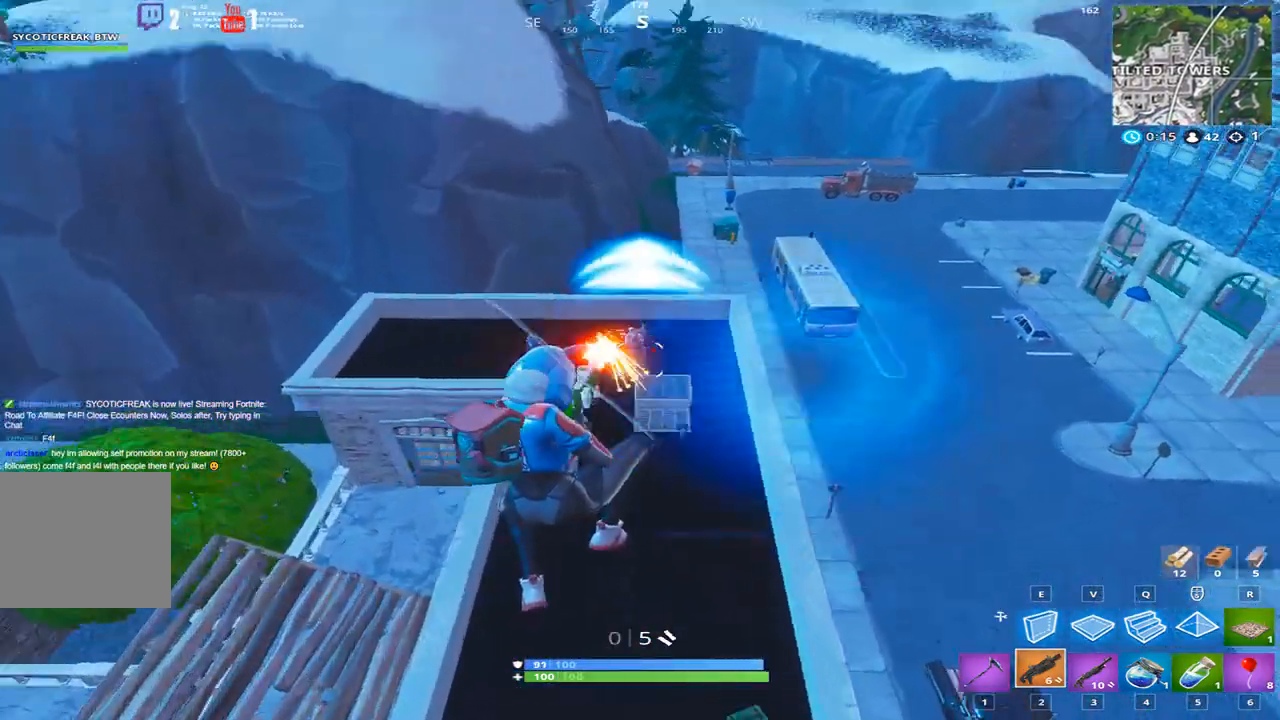
{"keys": ["w"], "events": []}
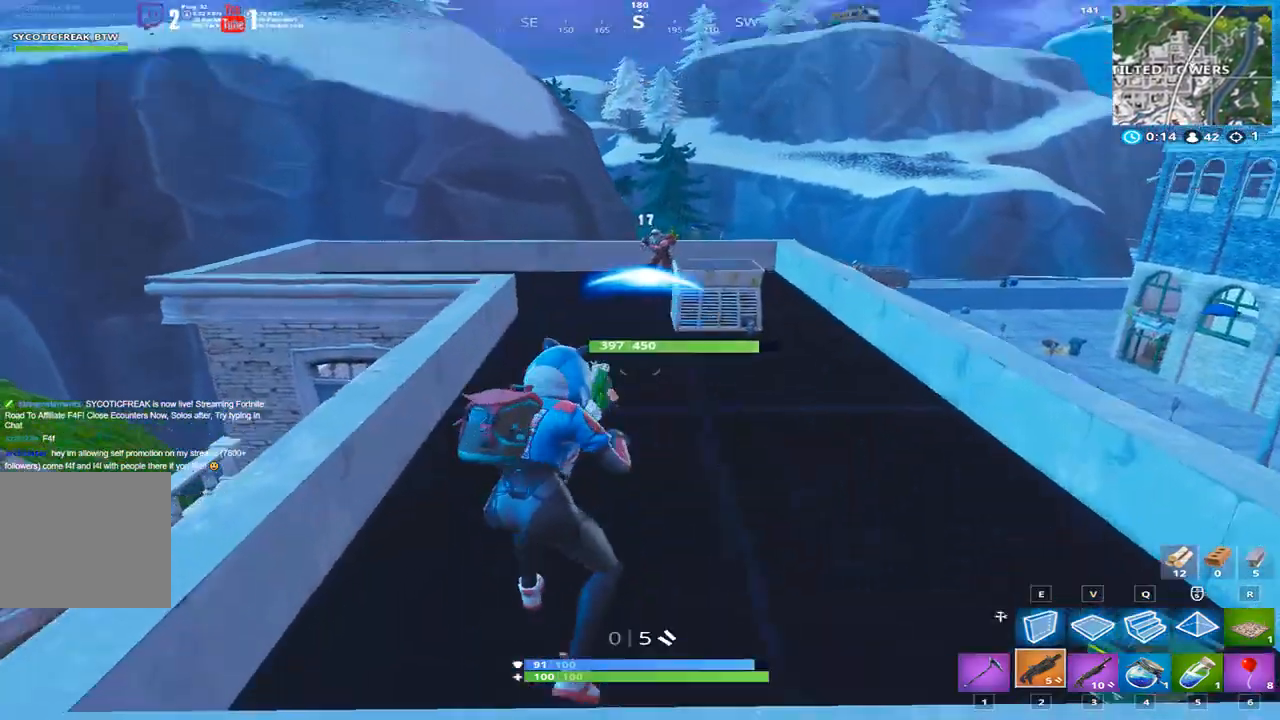
{"keys": ["a", "space", "w"], "events": [[234, "a", "down"], [467, "space", "down"]]}
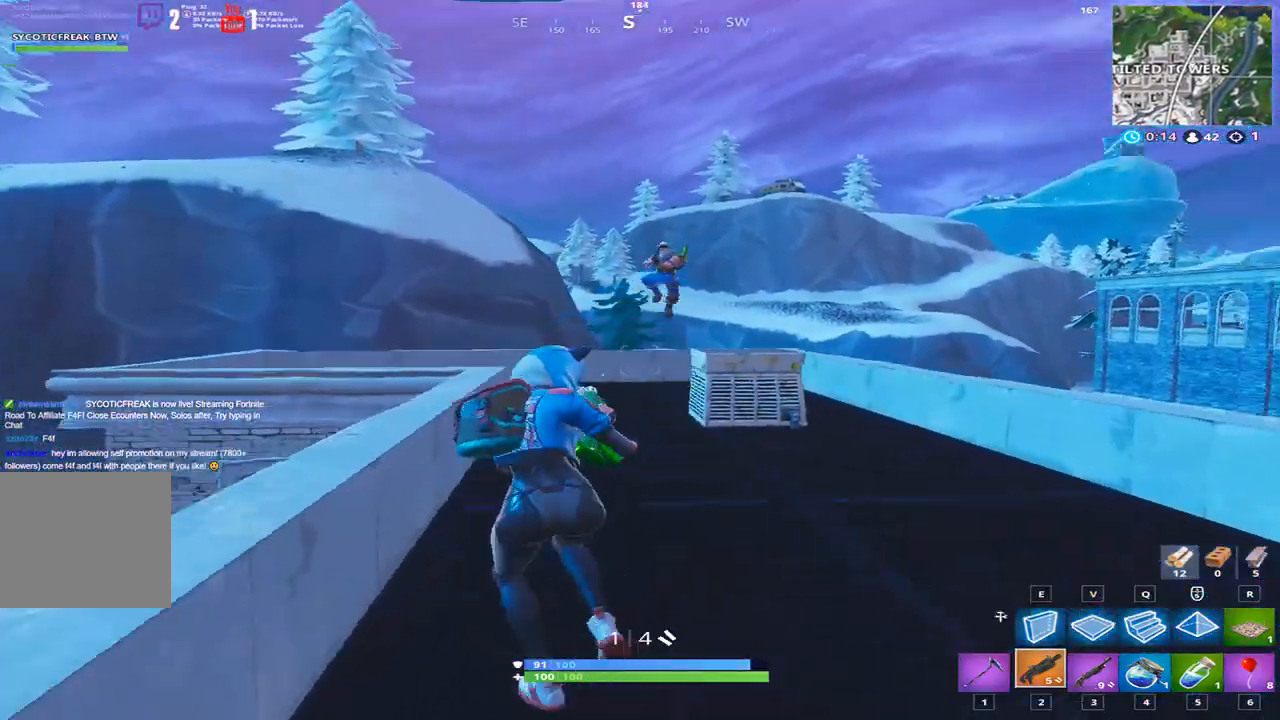
{"keys": ["d", "w"], "events": [[34, "a", "up"], [67, "space", "up"], [101, "d", "down"]]}
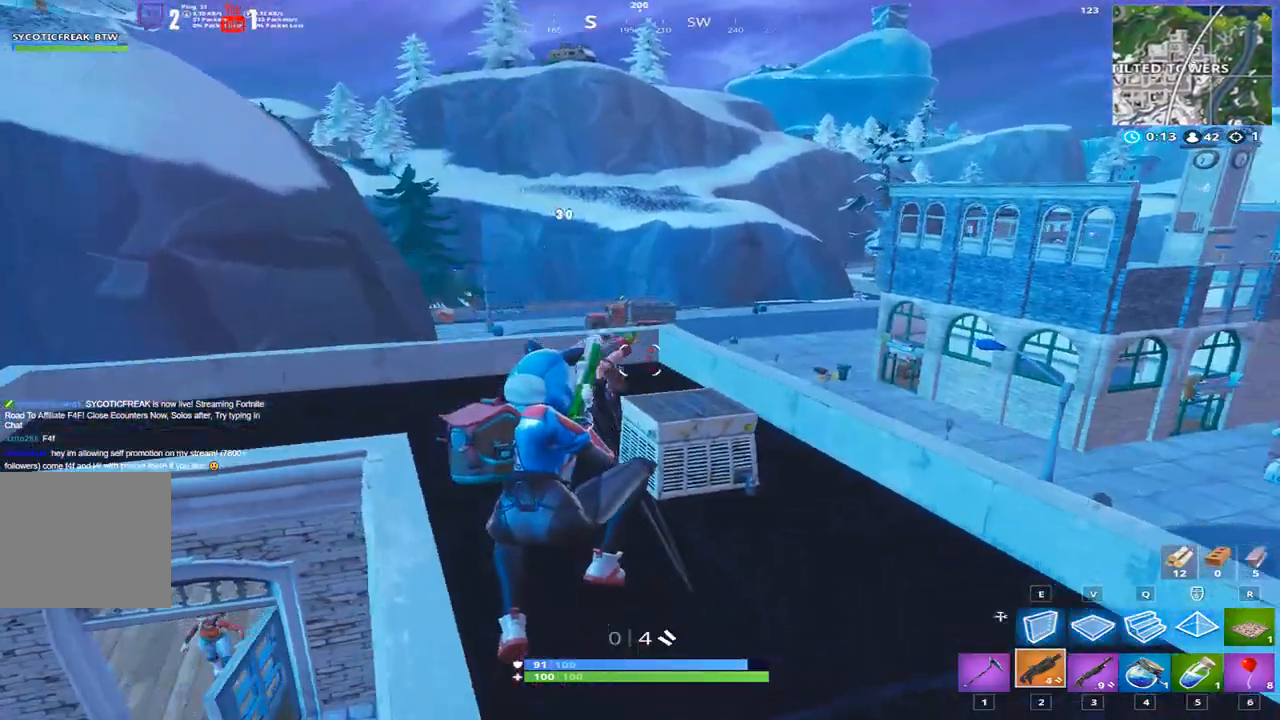
{"keys": ["d"], "events": [[234, "a", "down"], [234, "d", "up"], [467, "d", "down"], [467, "w", "up"], [501, "a", "up"]]}
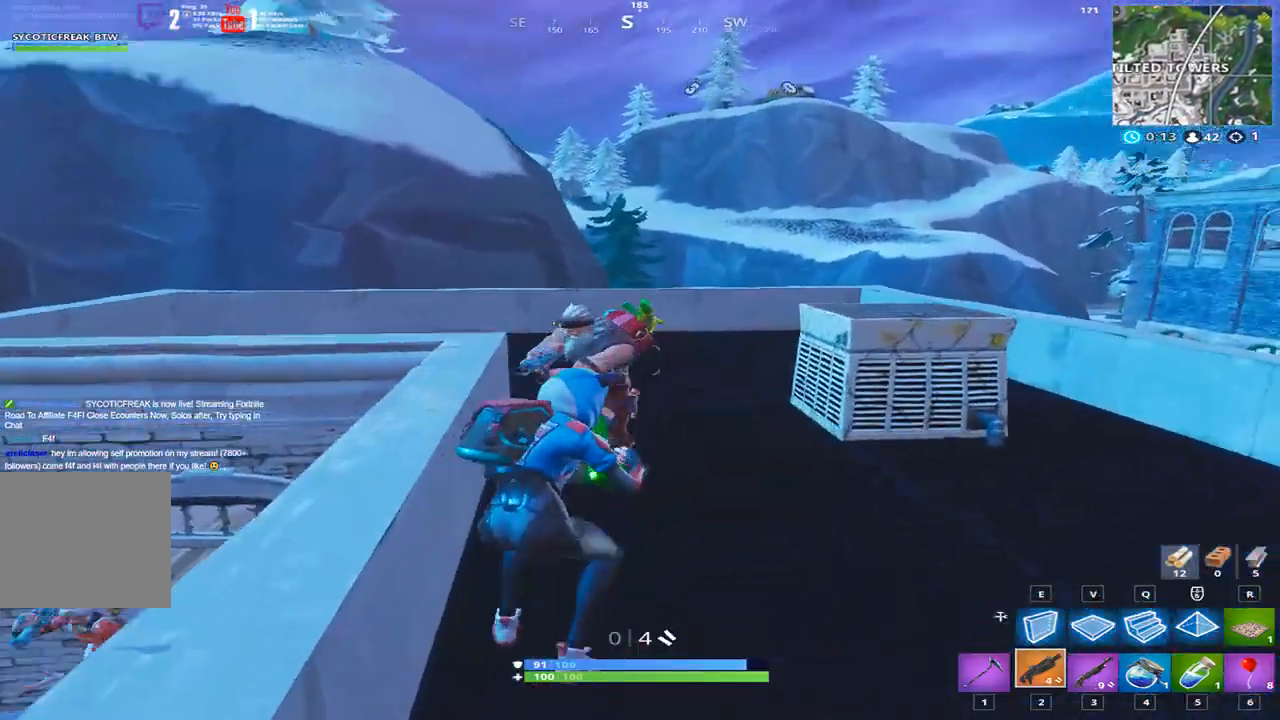
{"keys": ["d", "s"], "events": [[233, "s", "down"]]}
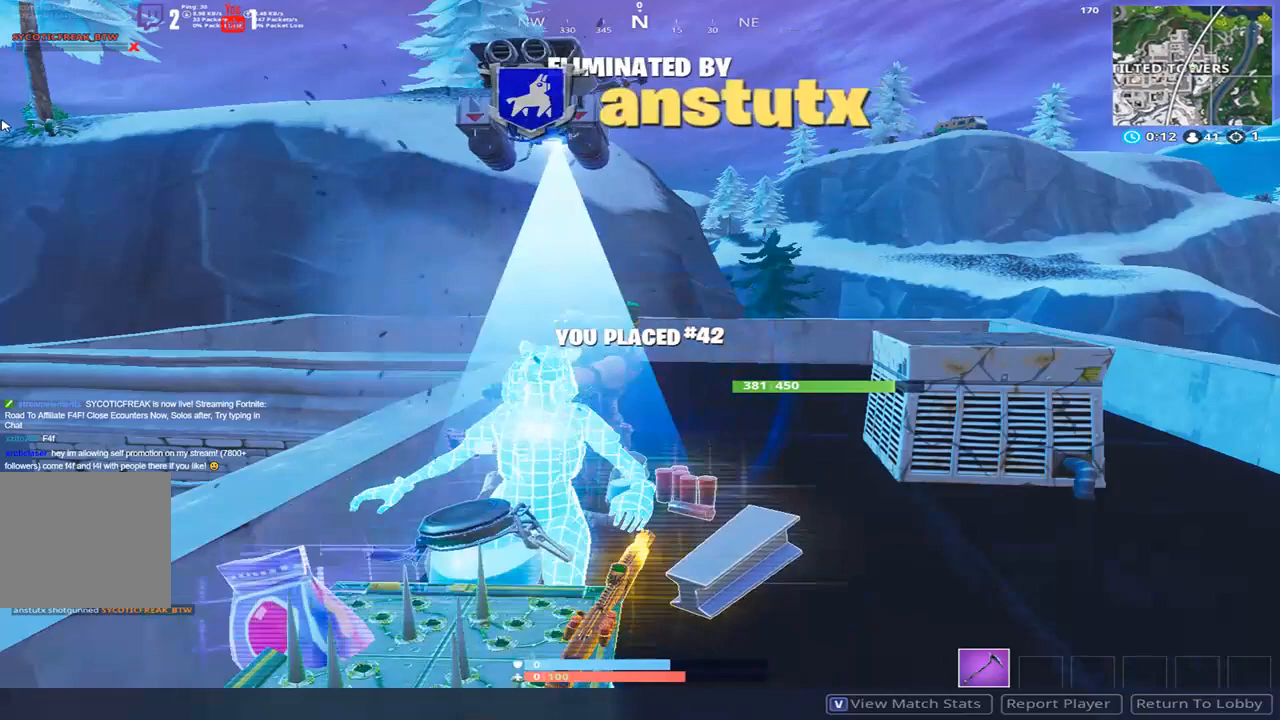
{"keys": ["a"], "events": [[100, "a", "down"], [167, "s", "up"], [200, "a", "up"], [300, "a", "down"], [300, "d", "up"]]}
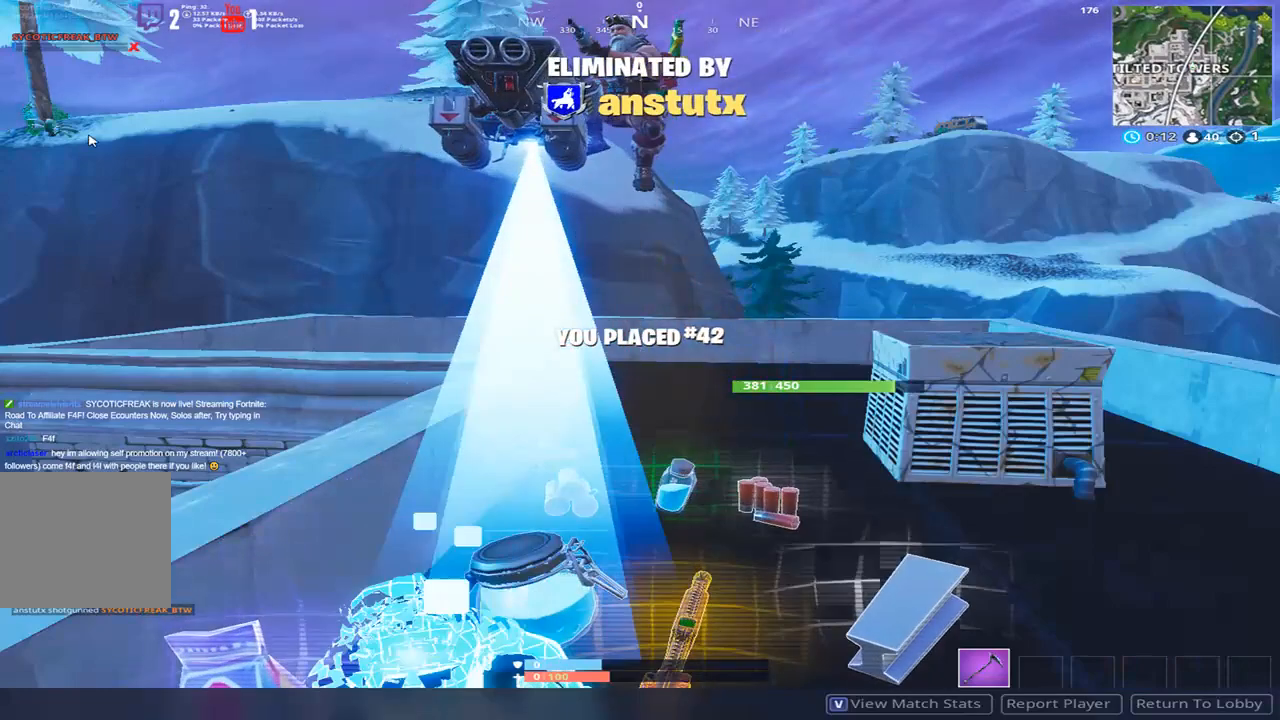
{"keys": ["a"], "events": [[167, "s", "down"], [401, "d", "down"], [401, "s", "up"], [468, "d", "up"]]}
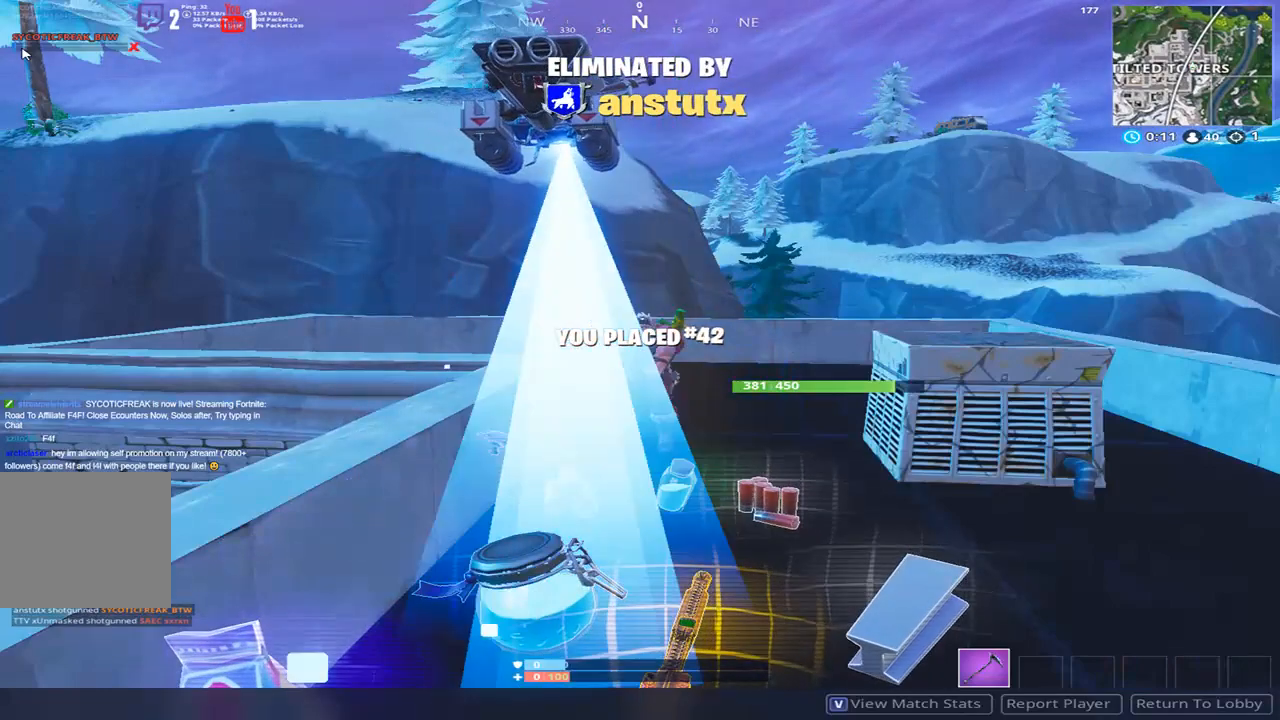
{"keys": ["a"], "events": []}
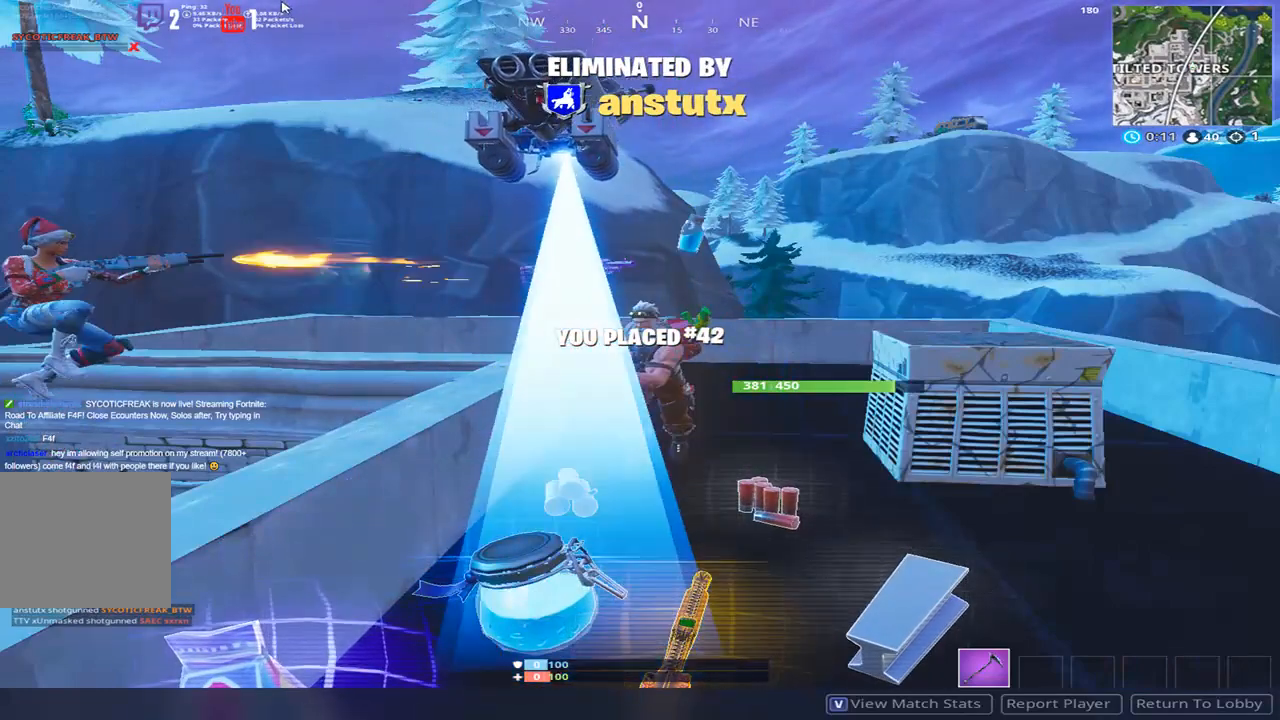
{"keys": [], "events": [[300, "a", "up"]]}